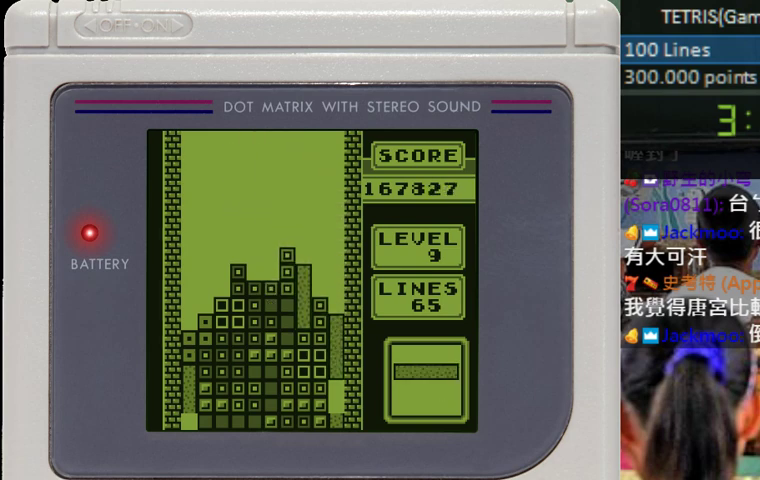
Gameplay with a controller (Nintendo layout); each line is a JSON object with the inputs held at the frame after it. "events" lists button and stick changes between this image and that frame as [ms after this image, input, new state], when the widget could be followed in between. Not read: A L3 R3.
{"buttons": ["DPAD_DOWN"], "events": [[300, "B", "down"], [433, "B", "up"]]}
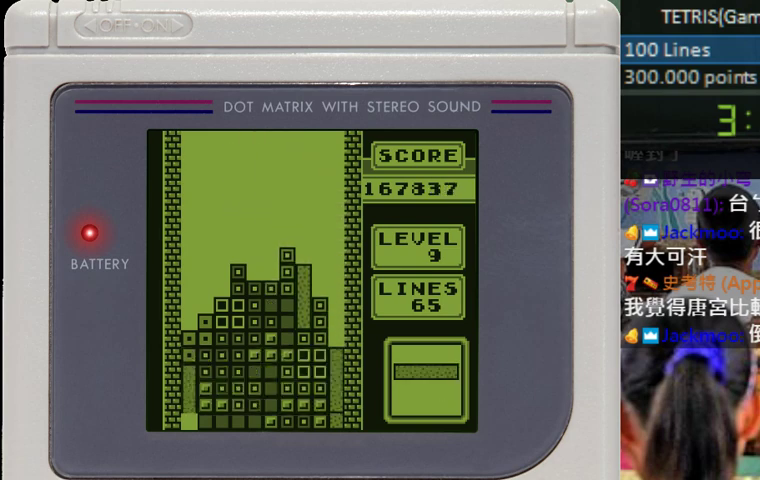
{"buttons": ["B"], "events": [[33, "B", "down"], [33, "DPAD_DOWN", "up"], [133, "B", "up"], [233, "B", "down"], [367, "B", "up"], [467, "B", "down"]]}
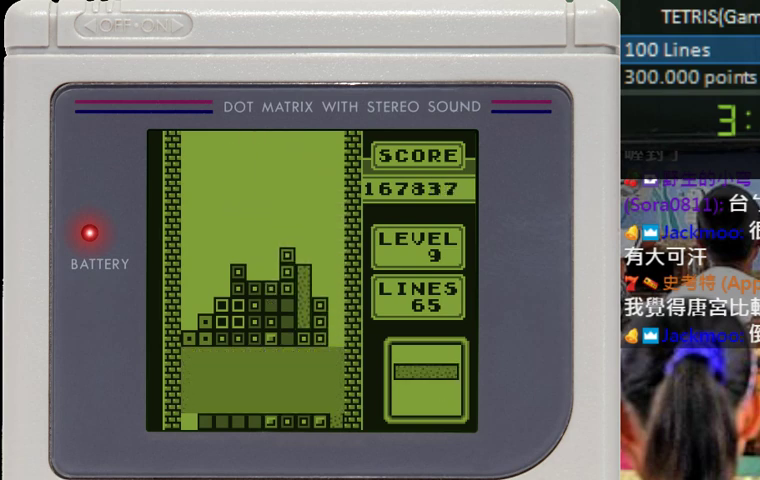
{"buttons": [], "events": [[67, "B", "up"], [167, "B", "down"], [267, "B", "up"], [367, "B", "down"], [500, "B", "up"]]}
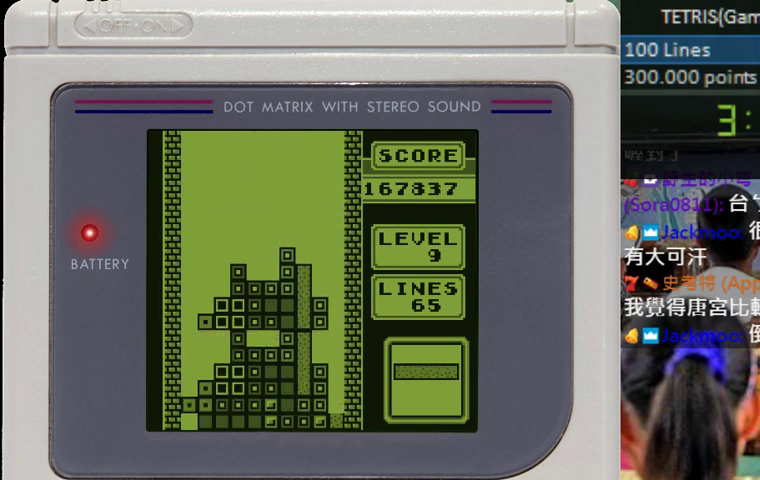
{"buttons": [], "events": []}
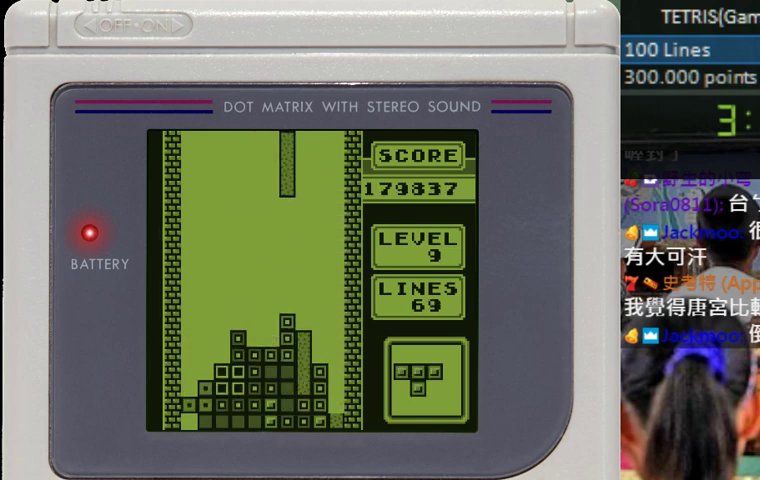
{"buttons": ["DPAD_DOWN"], "events": [[67, "DPAD_RIGHT", "down"], [233, "DPAD_RIGHT", "up"], [300, "DPAD_RIGHT", "down"], [367, "DPAD_RIGHT", "up"], [433, "DPAD_DOWN", "down"]]}
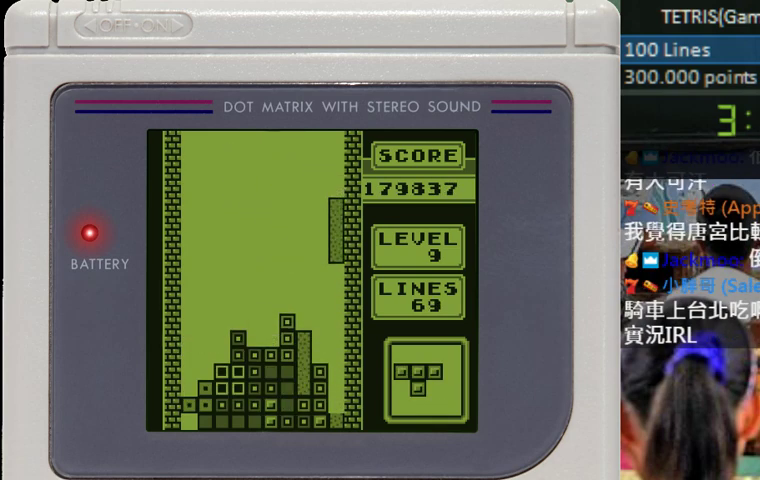
{"buttons": ["DPAD_DOWN"], "events": []}
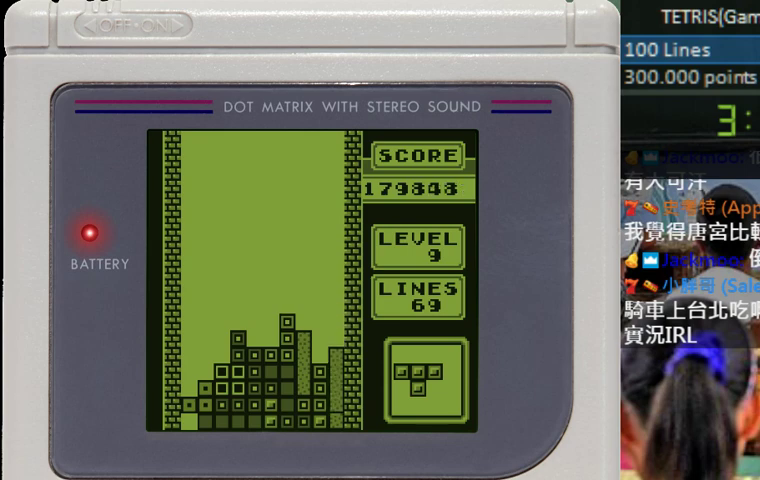
{"buttons": ["B"], "events": [[100, "B", "down"], [167, "DPAD_DOWN", "up"], [200, "B", "up"], [267, "B", "down"], [400, "B", "up"], [467, "B", "down"]]}
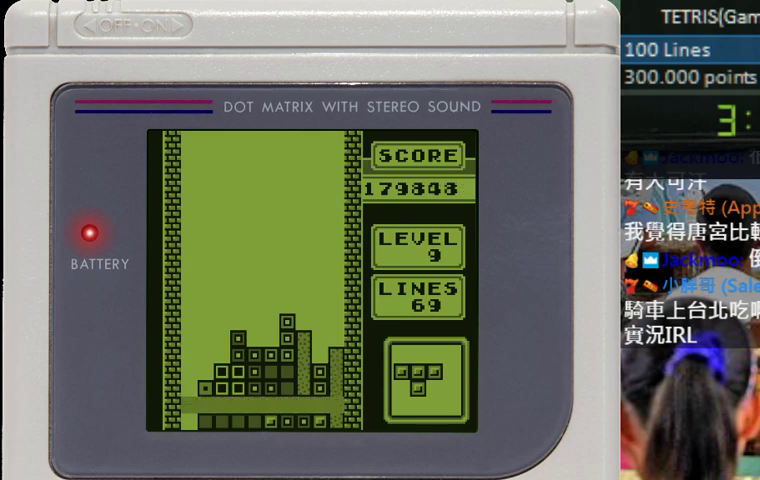
{"buttons": [], "events": [[100, "B", "up"], [167, "B", "down"], [300, "B", "up"], [367, "B", "down"], [500, "B", "up"]]}
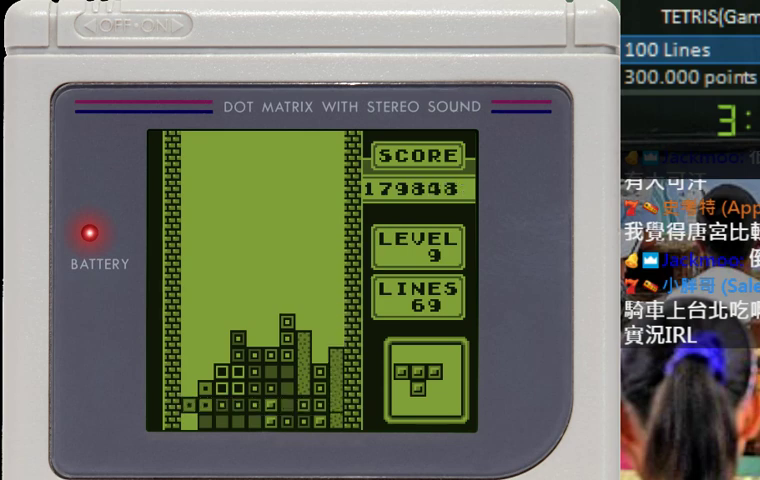
{"buttons": ["DPAD_LEFT"], "events": [[467, "DPAD_LEFT", "down"]]}
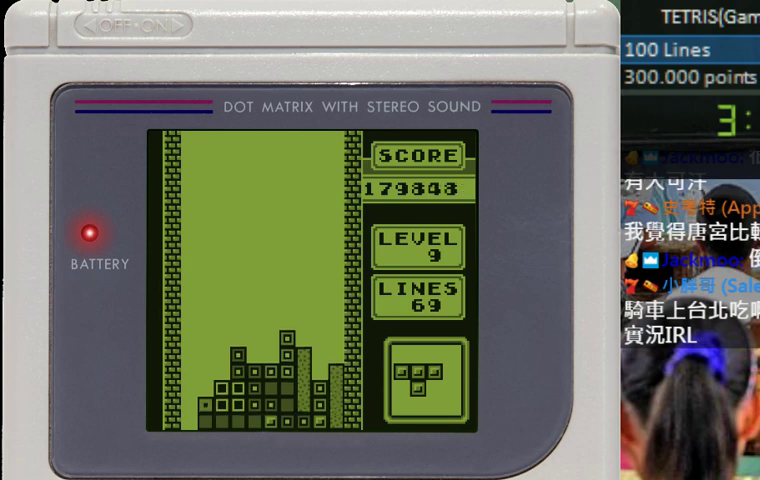
{"buttons": [], "events": [[33, "DPAD_LEFT", "up"], [67, "B", "down"], [133, "B", "up"], [133, "DPAD_LEFT", "down"], [200, "DPAD_LEFT", "up"], [267, "DPAD_LEFT", "down"], [333, "DPAD_LEFT", "up"], [400, "DPAD_LEFT", "down"], [500, "DPAD_LEFT", "up"]]}
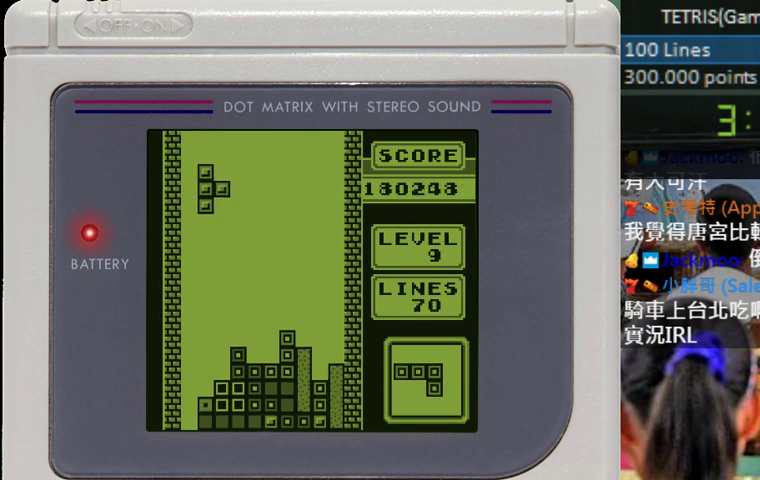
{"buttons": ["DPAD_DOWN"], "events": [[33, "DPAD_DOWN", "down"]]}
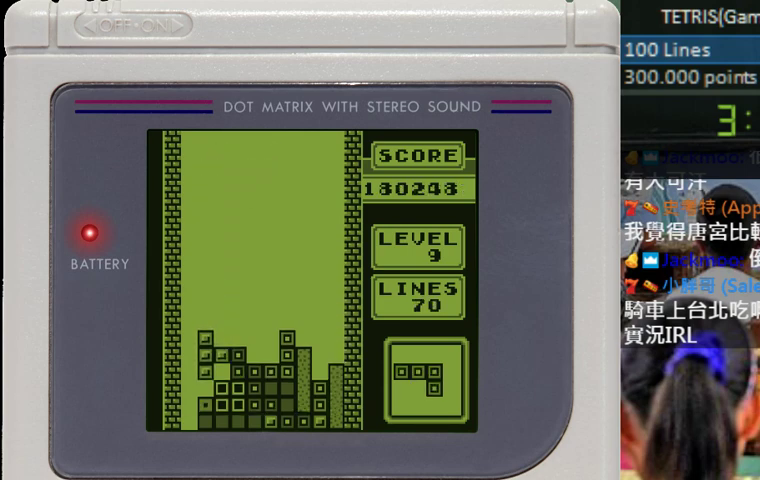
{"buttons": ["DPAD_DOWN"], "events": [[167, "DPAD_DOWN", "up"], [233, "DPAD_DOWN", "down"], [367, "DPAD_DOWN", "up"], [367, "DPAD_RIGHT", "down"], [467, "DPAD_DOWN", "down"], [467, "DPAD_RIGHT", "up"]]}
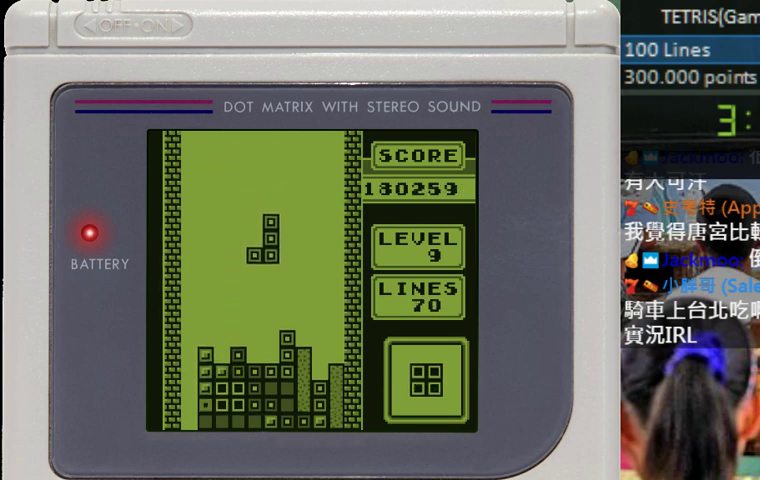
{"buttons": ["DPAD_DOWN"], "events": [[367, "DPAD_DOWN", "up"], [433, "DPAD_DOWN", "down"]]}
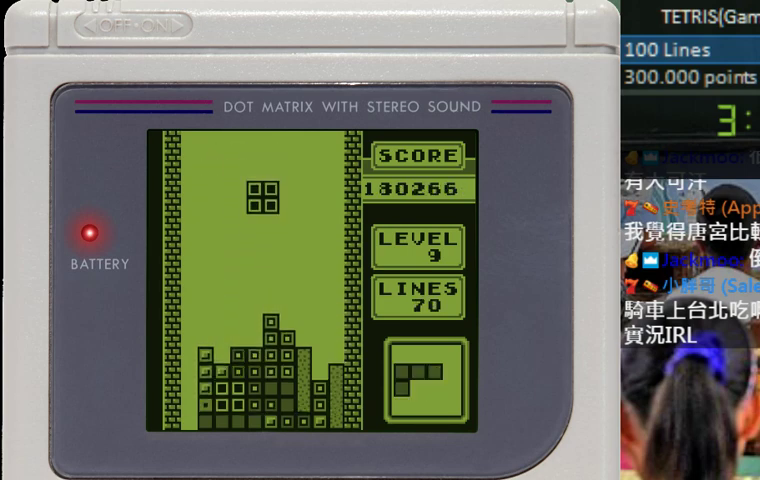
{"buttons": ["DPAD_DOWN"], "events": [[33, "DPAD_DOWN", "up"], [67, "DPAD_LEFT", "down"], [167, "DPAD_LEFT", "up"], [233, "DPAD_DOWN", "down"]]}
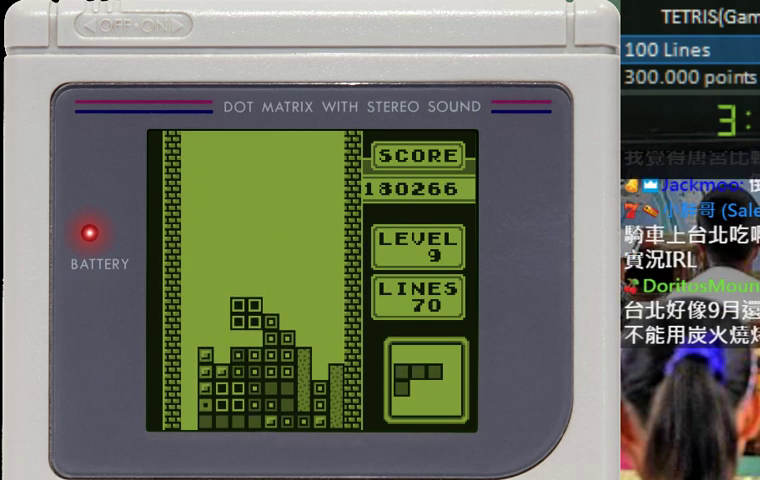
{"buttons": ["DPAD_RIGHT"], "events": [[133, "DPAD_DOWN", "up"], [200, "DPAD_DOWN", "down"], [233, "B", "down"], [300, "B", "up"], [300, "DPAD_DOWN", "up"], [367, "DPAD_RIGHT", "down"], [400, "B", "down"], [433, "DPAD_RIGHT", "up"], [467, "B", "up"], [500, "DPAD_RIGHT", "down"]]}
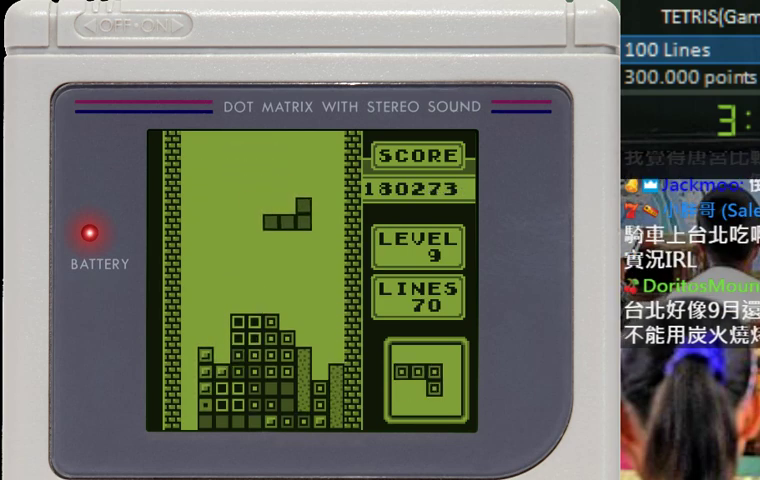
{"buttons": ["DPAD_DOWN"], "events": [[33, "B", "down"], [67, "DPAD_RIGHT", "up"], [133, "DPAD_RIGHT", "down"], [167, "B", "up"], [200, "DPAD_RIGHT", "up"], [267, "DPAD_RIGHT", "down"], [333, "DPAD_RIGHT", "up"], [367, "DPAD_DOWN", "down"]]}
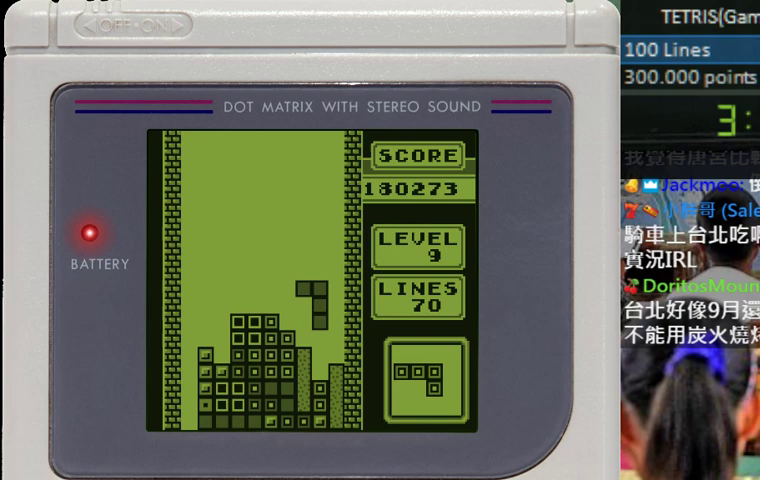
{"buttons": ["DPAD_RIGHT"], "events": [[233, "DPAD_DOWN", "up"], [300, "DPAD_DOWN", "down"], [400, "DPAD_DOWN", "up"], [467, "DPAD_RIGHT", "down"]]}
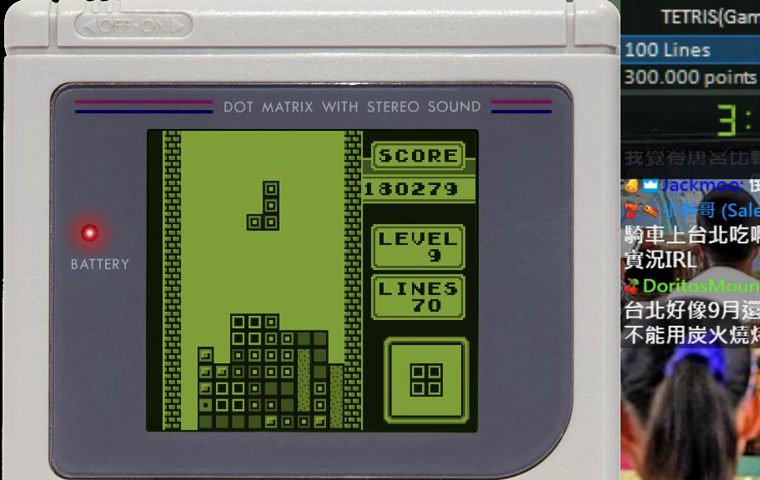
{"buttons": ["DPAD_DOWN"], "events": [[33, "DPAD_RIGHT", "up"], [267, "DPAD_RIGHT", "down"], [333, "DPAD_RIGHT", "up"], [367, "DPAD_DOWN", "down"]]}
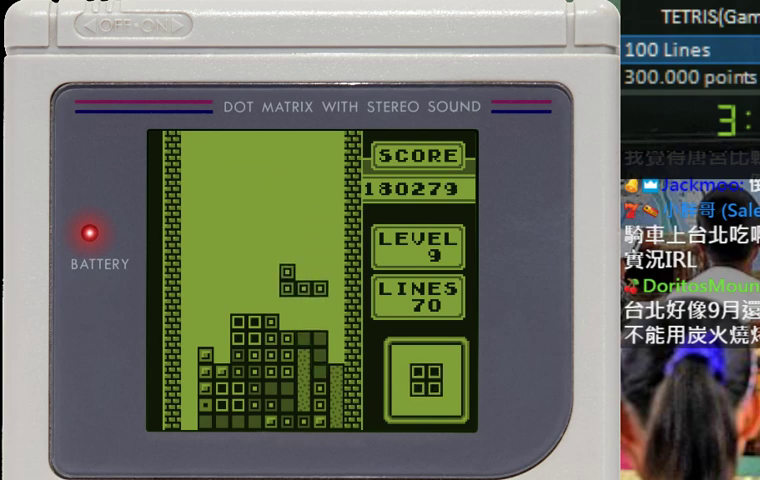
{"buttons": ["DPAD_DOWN"], "events": [[267, "DPAD_DOWN", "up"], [333, "DPAD_DOWN", "down"]]}
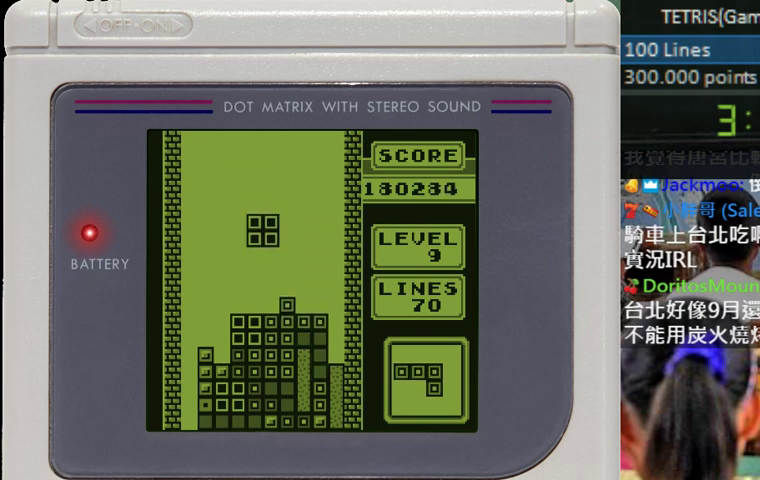
{"buttons": [], "events": [[267, "DPAD_DOWN", "up"], [333, "DPAD_DOWN", "down"], [433, "DPAD_DOWN", "up"]]}
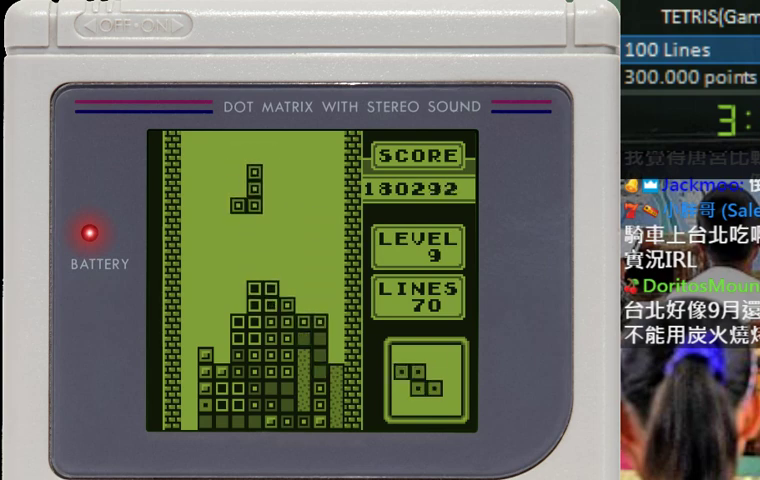
{"buttons": ["DPAD_DOWN"], "events": [[267, "DPAD_LEFT", "down"], [367, "DPAD_LEFT", "up"], [433, "DPAD_DOWN", "down"]]}